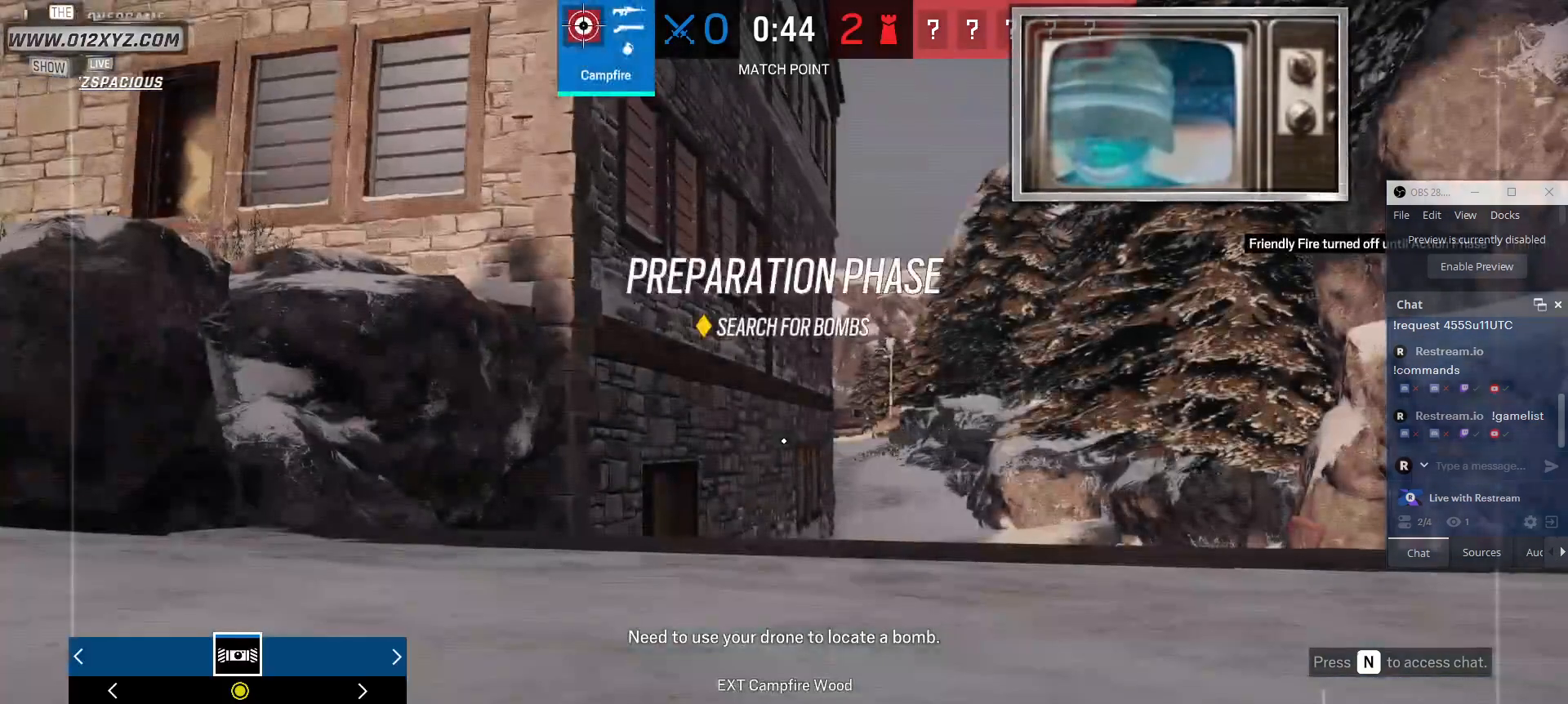
Gameplay with keyboard and mouse; each line is a JSON object with the keys and mouse buttons held at the frame after it. "events" lists presses ("down") and releases ("up") of "1", "2", "3", "4", "5", "a", "alt", "b", "c", "ctrl", "d", "e", "f", "g", "q", "r", "s", "shift", "space", "t", "tab", "v", "w", "x", "z", "mouse_left", "mouse_wheel", "mouse_right", "mouse_mb4" and "mouse_mb5" between this image and that frame as [ms after this image, input, new state], when the widget could be followed in between. "mouse_left", "mouse_wheel", "mouse_right", "mouse_mb4", "mouse_mb5" = the "left", "wheel", "right", "mb4", "mb5" buttons of the "mouse" list. No other keys are recorded. "wheel" means that the mouse wheel is clicked or scrolled. Not read: mouse_move.
{"keys": ["w"], "mouse": [], "events": [[433, "w", "down"]]}
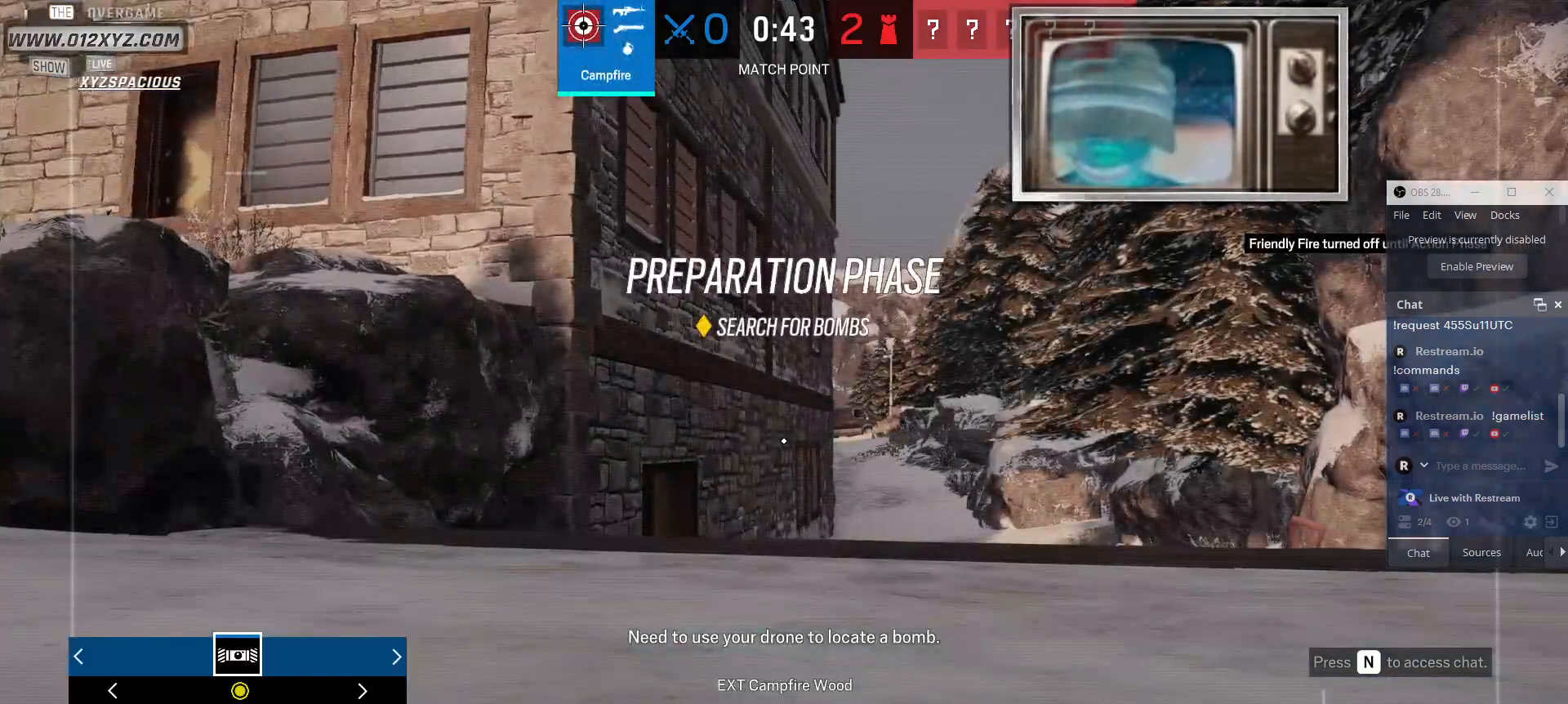
{"keys": ["a", "w"], "mouse": [], "events": [[133, "a", "down"]]}
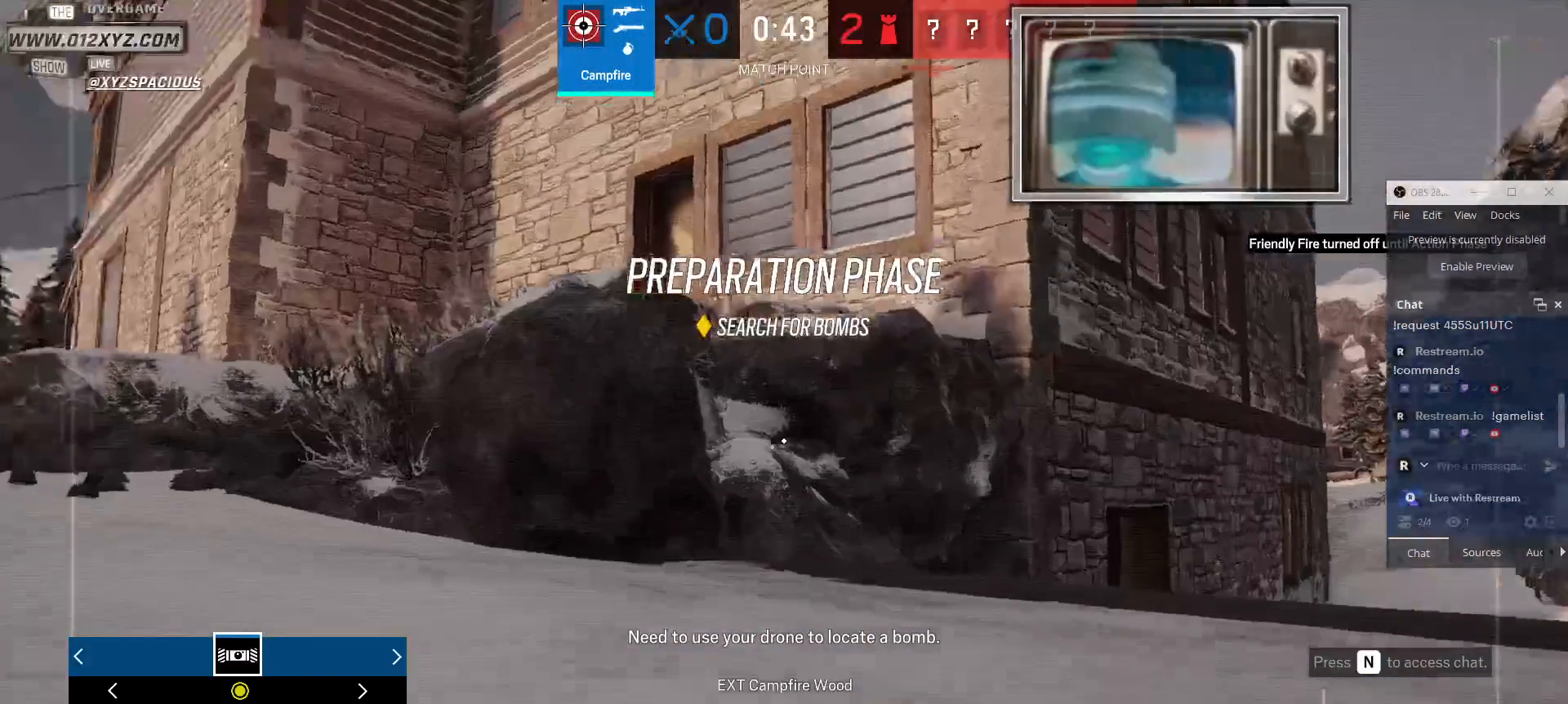
{"keys": ["shift", "w"], "mouse": [], "events": [[100, "a", "up"], [433, "shift", "down"]]}
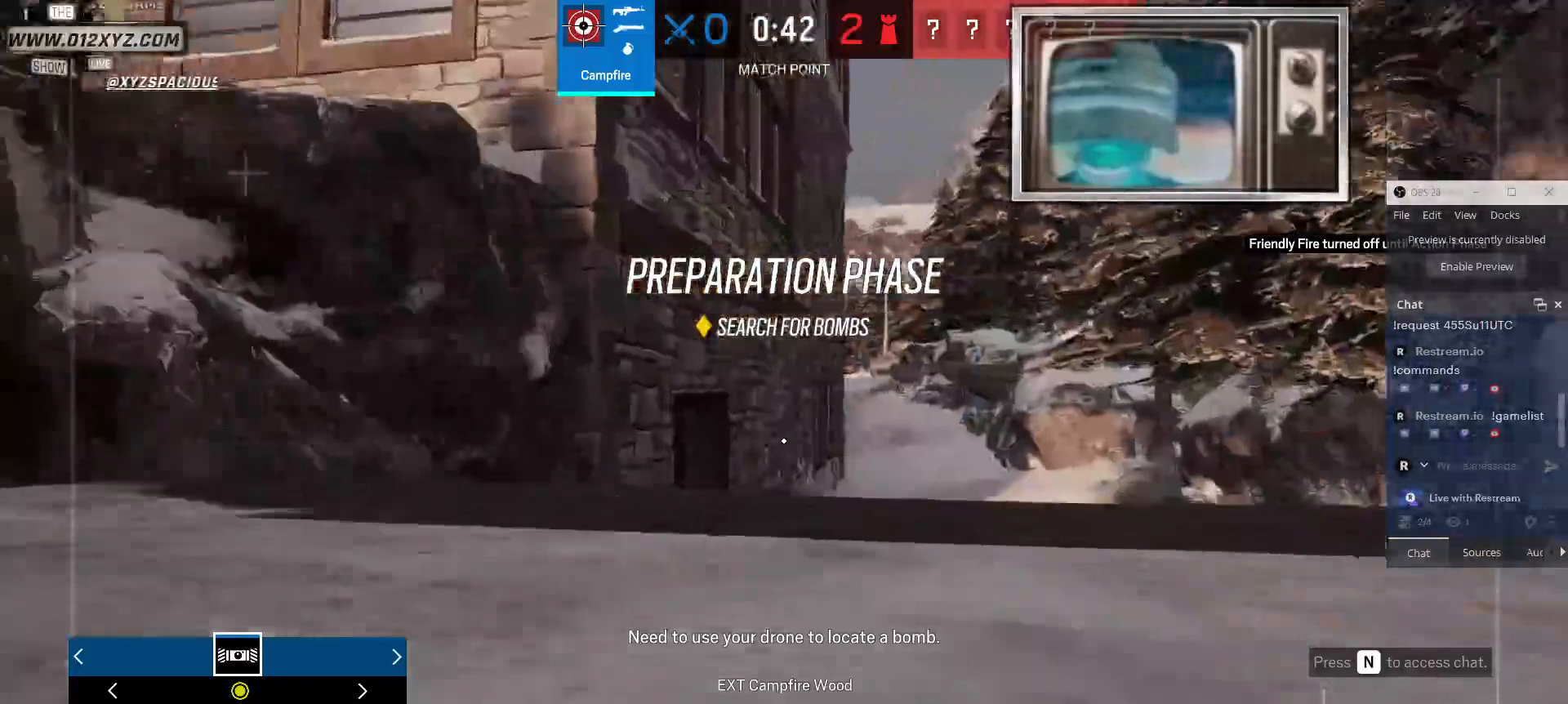
{"keys": ["shift", "w"], "mouse": [], "events": [[167, "space", "down"], [300, "space", "up"]]}
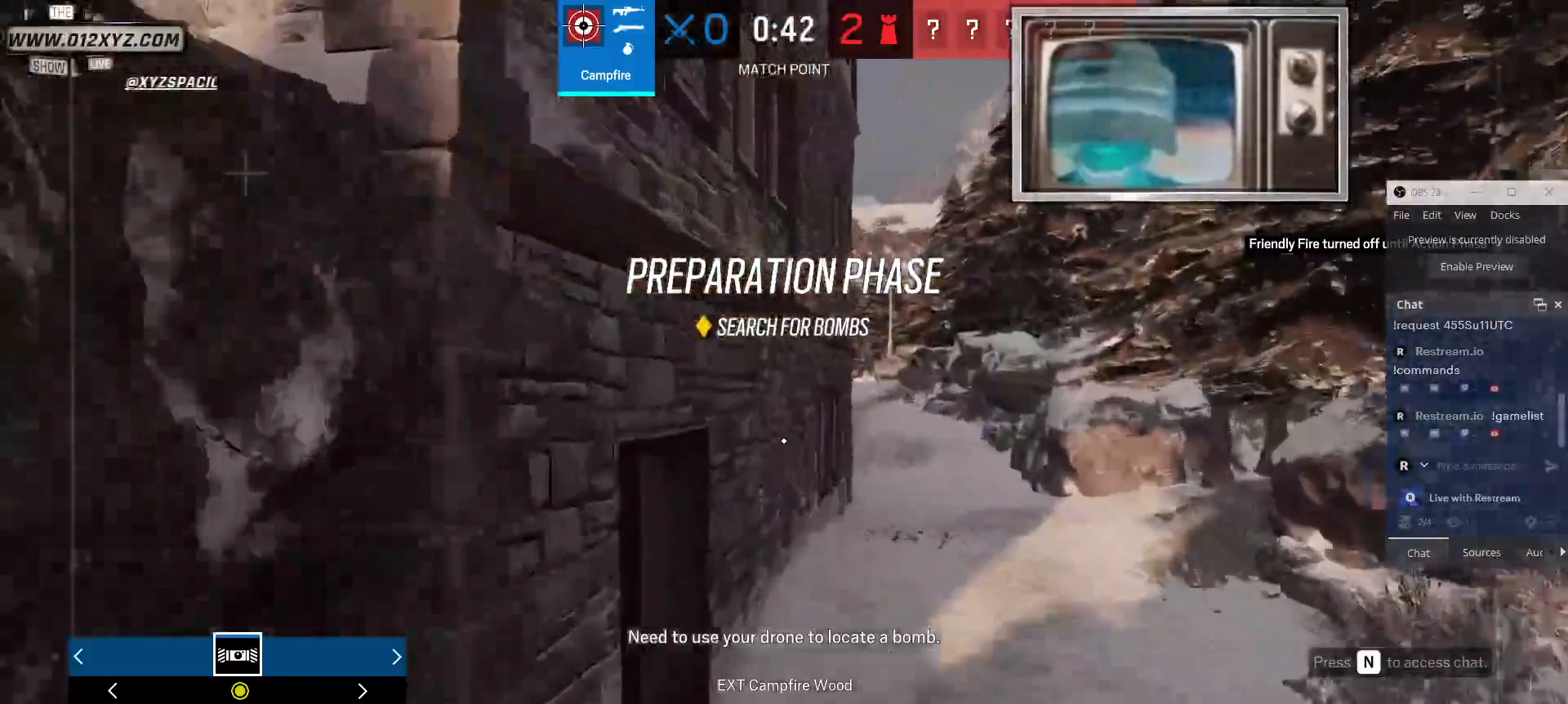
{"keys": ["shift", "w"], "mouse": [], "events": []}
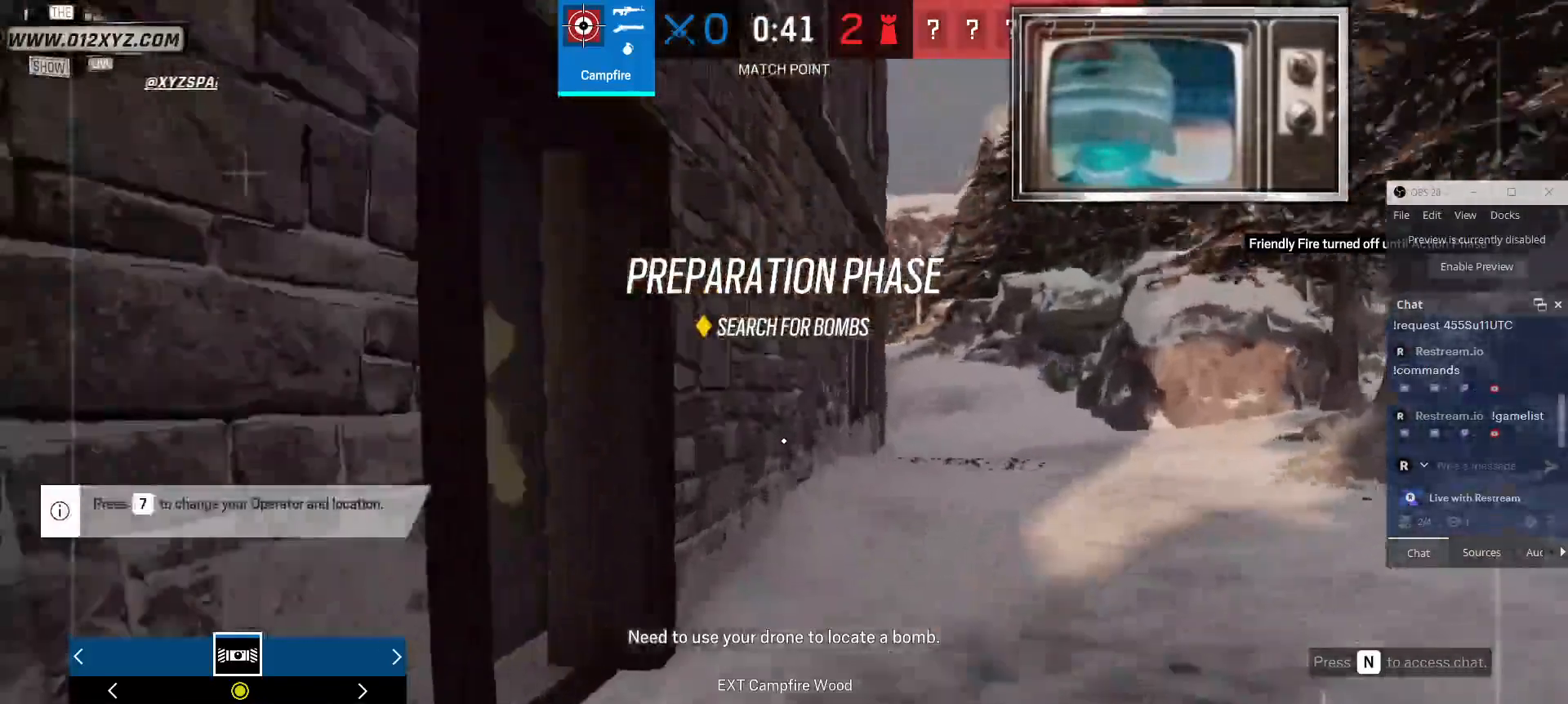
{"keys": ["shift", "w"], "mouse": [], "events": []}
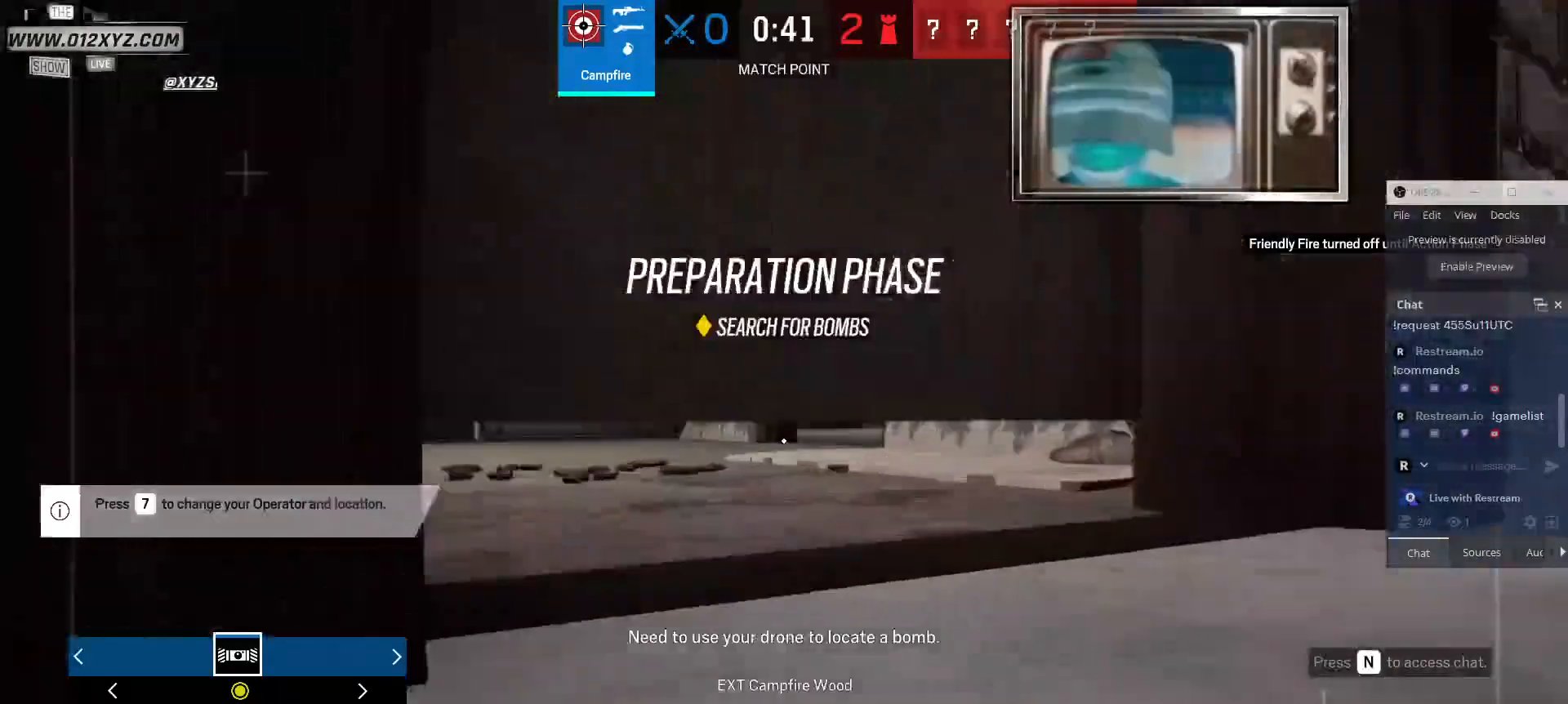
{"keys": ["shift", "w"], "mouse": [], "events": []}
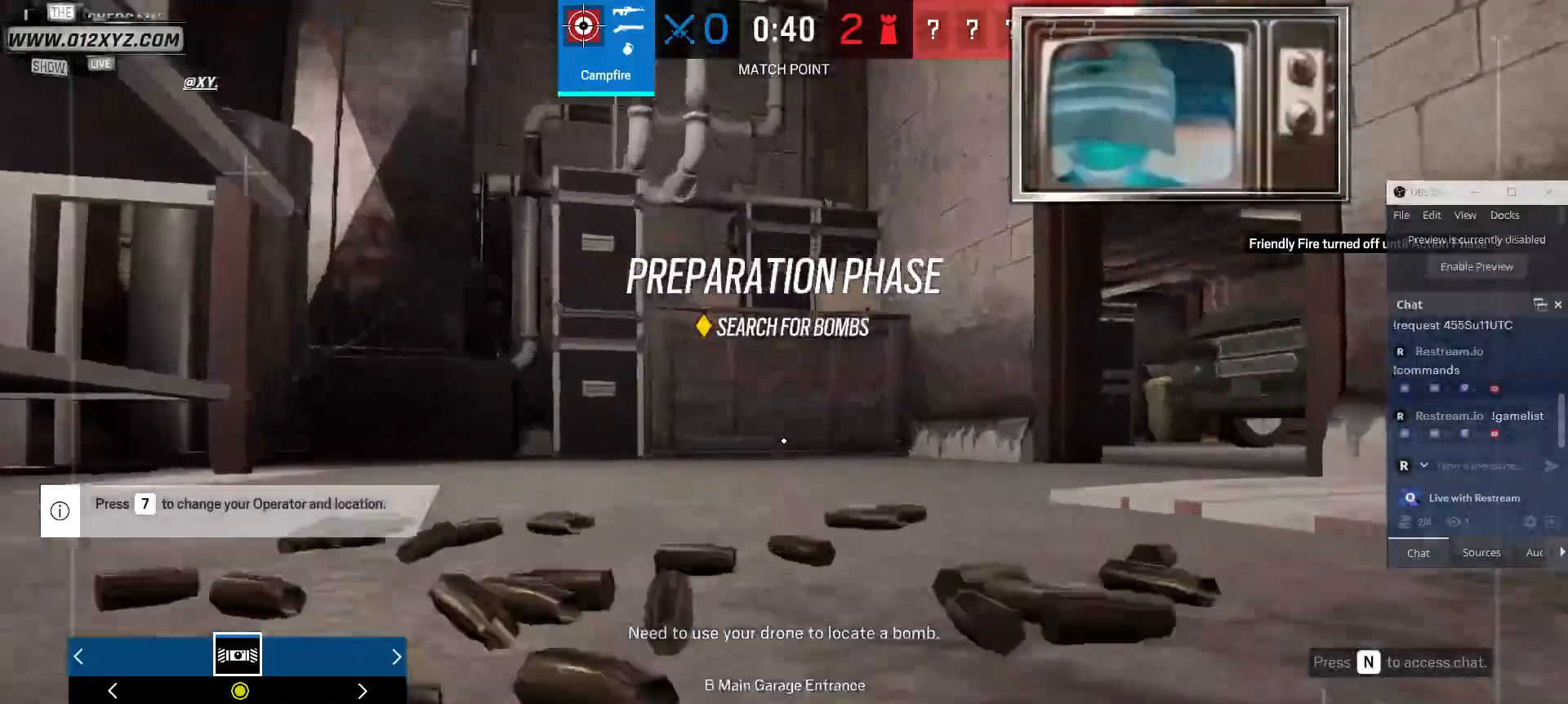
{"keys": ["shift", "w"], "mouse": [], "events": []}
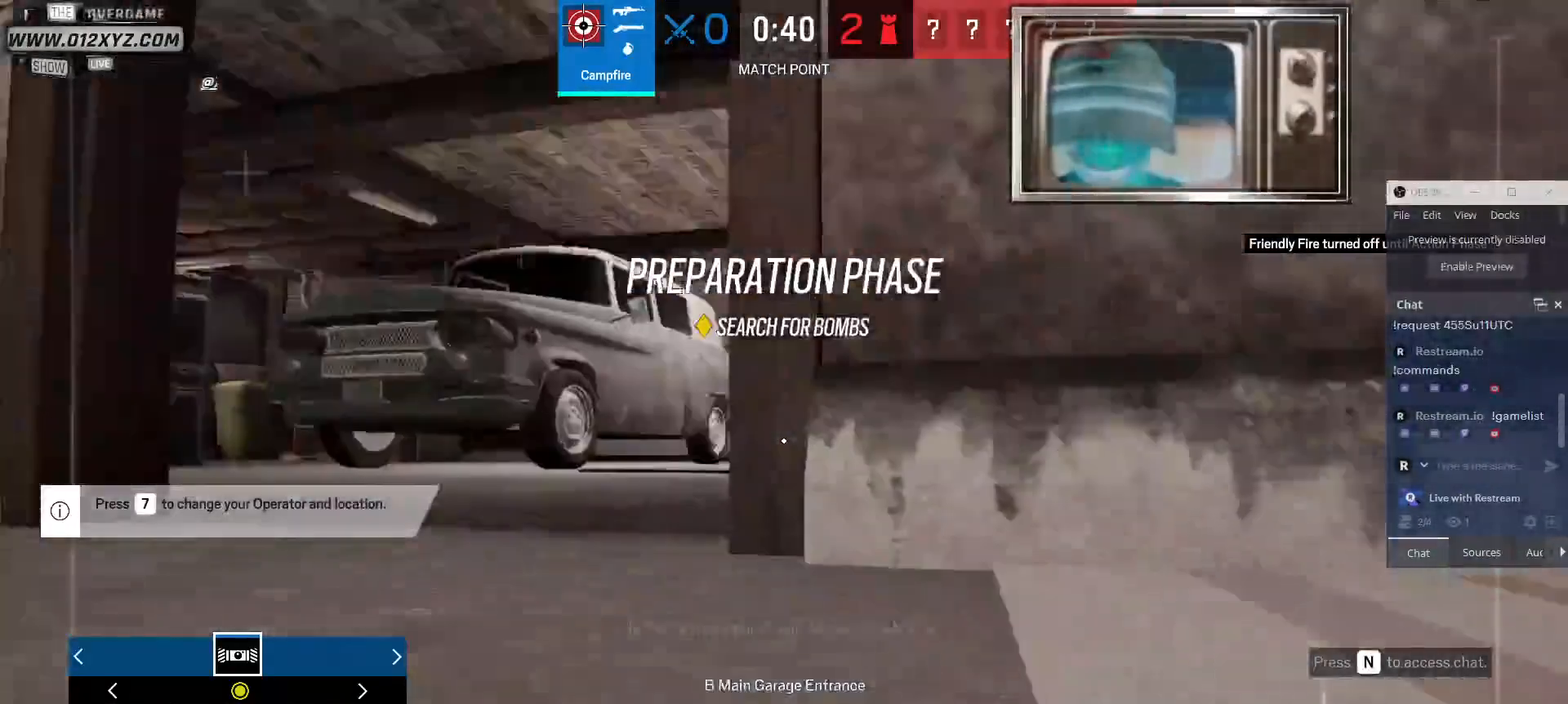
{"keys": ["shift", "w"], "mouse": [], "events": []}
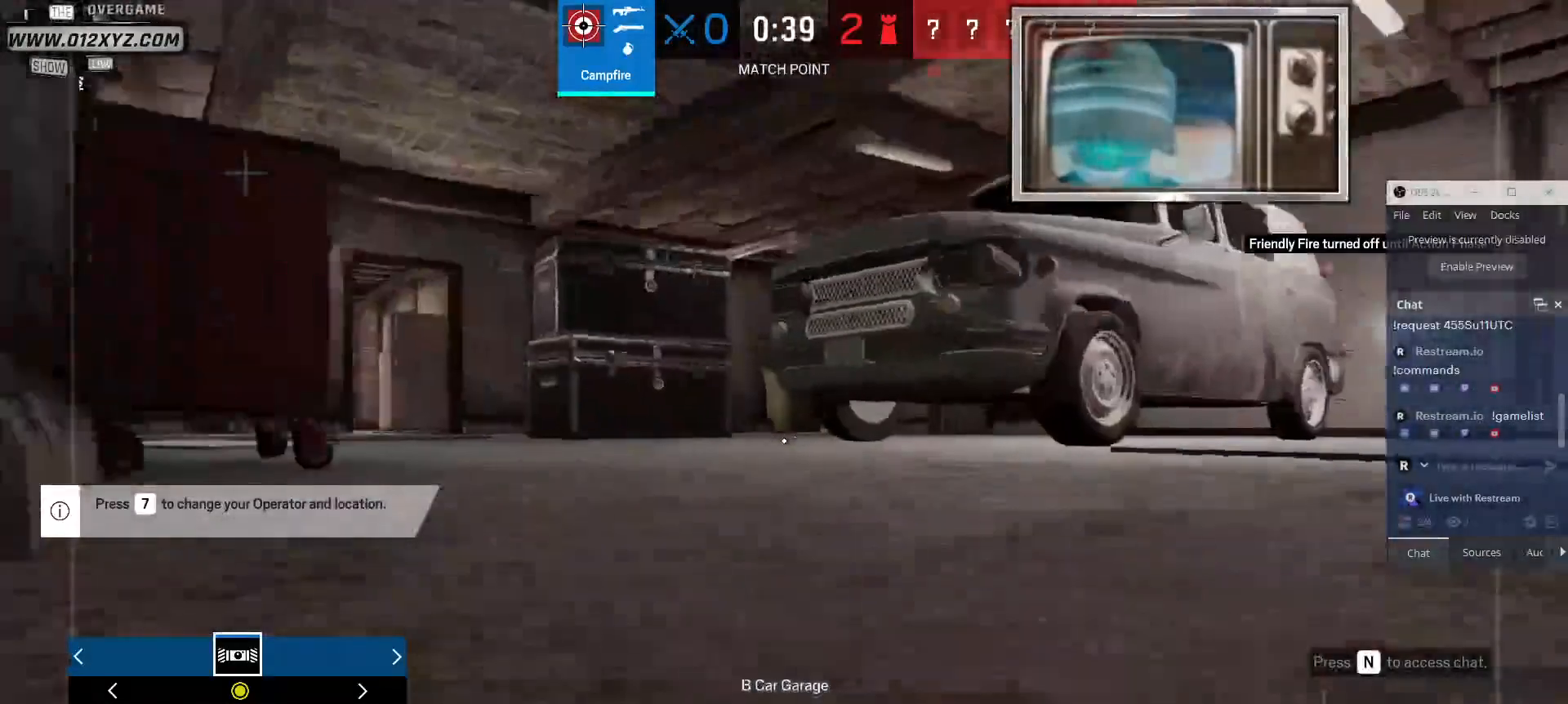
{"keys": ["shift", "space", "w"], "mouse": [], "events": [[500, "space", "down"]]}
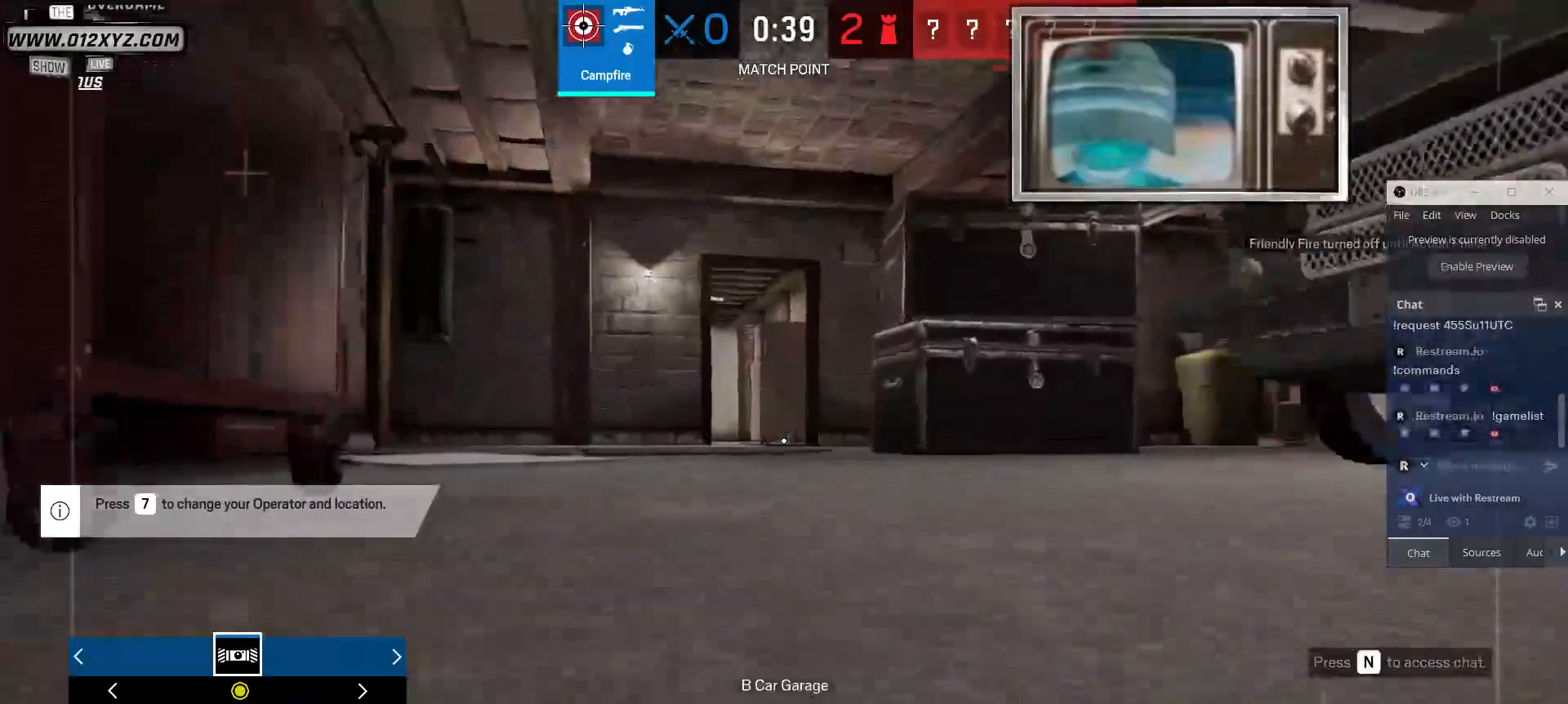
{"keys": ["shift", "w"], "mouse": [], "events": [[133, "space", "up"]]}
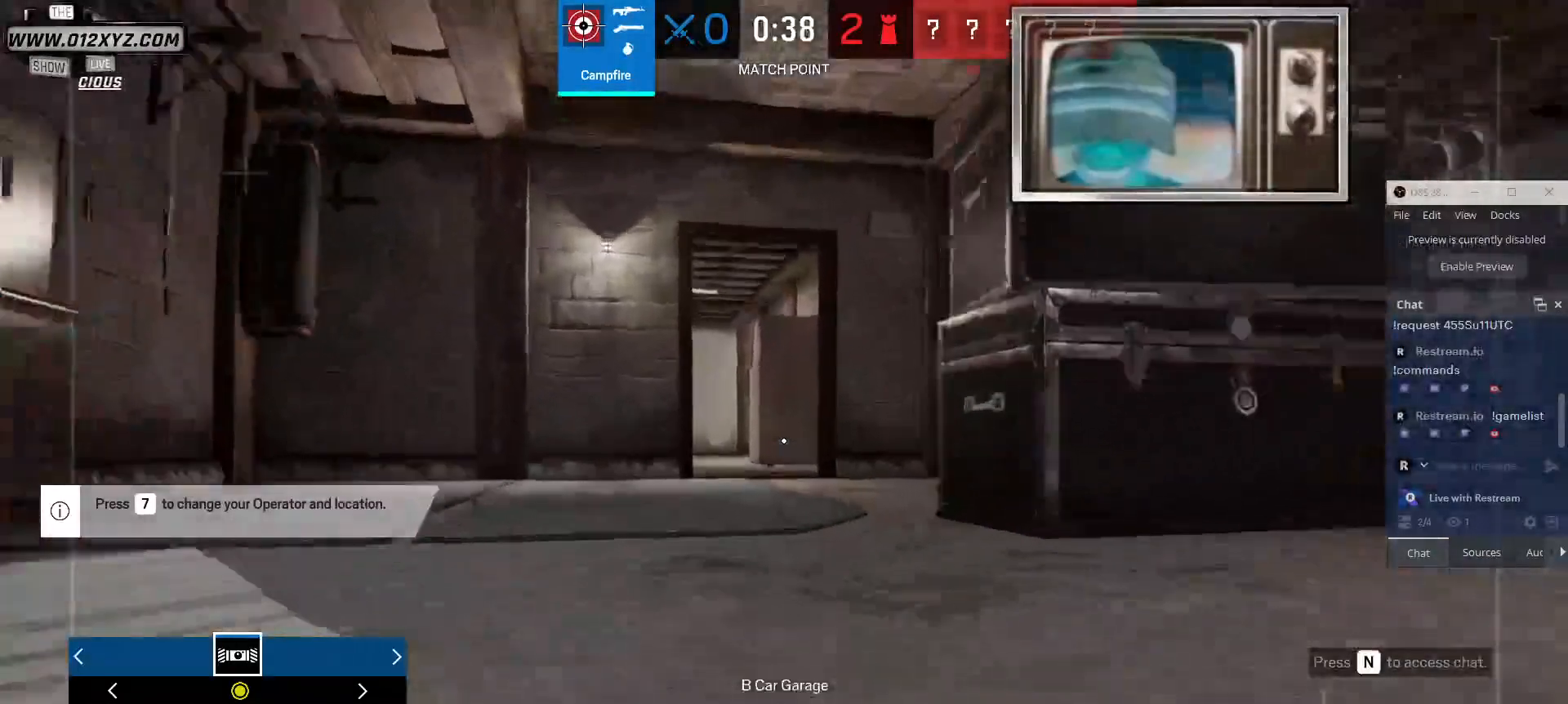
{"keys": ["shift", "w"], "mouse": [], "events": []}
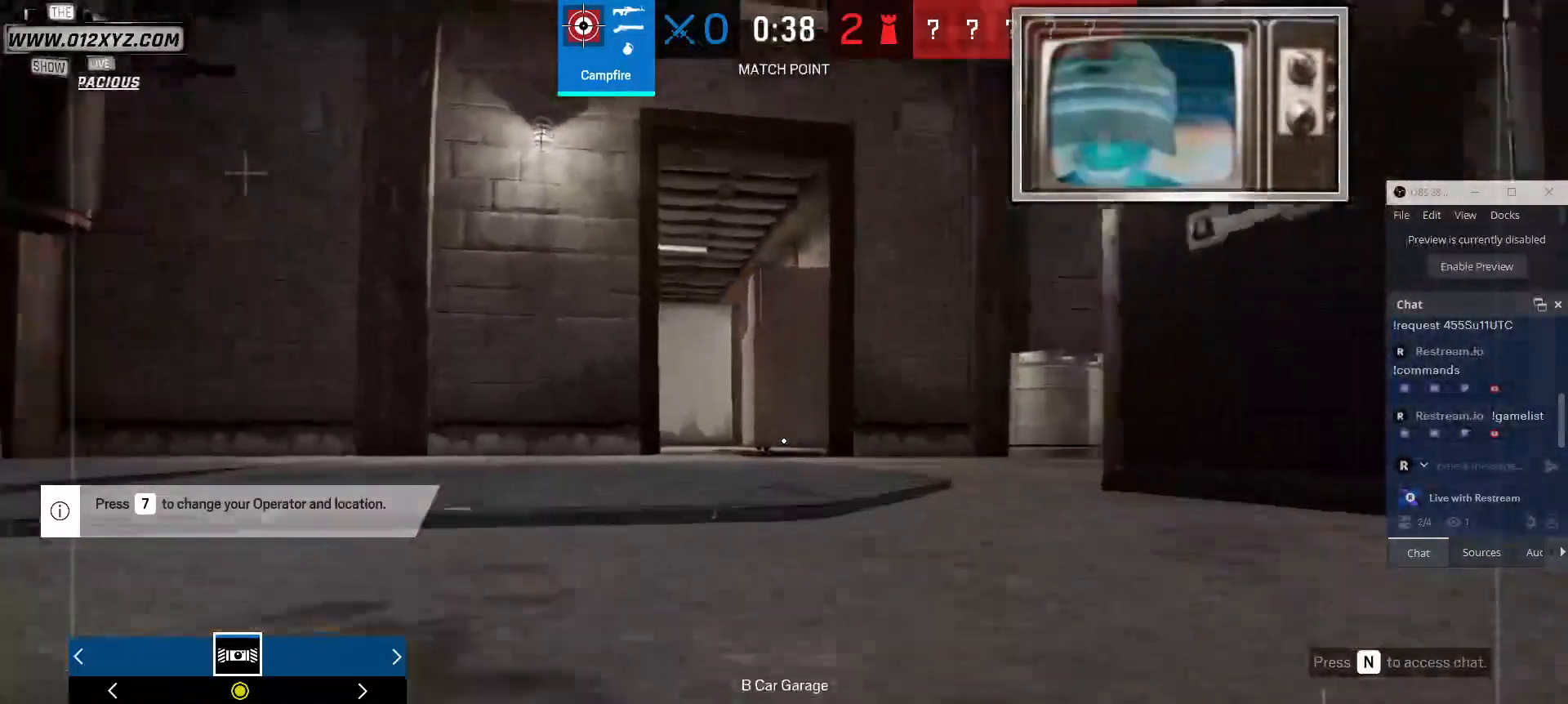
{"keys": ["shift", "w"], "mouse": [], "events": []}
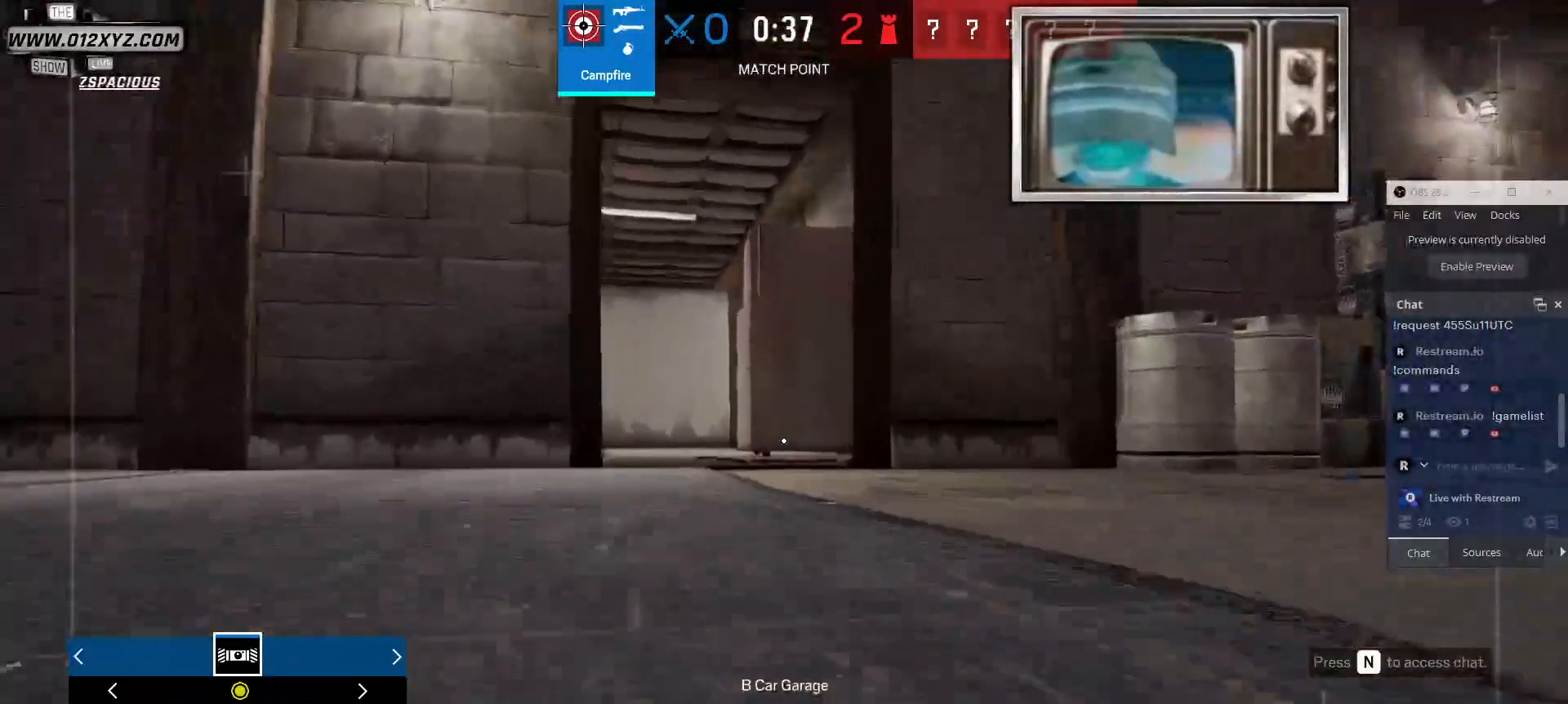
{"keys": ["shift", "w"], "mouse": [], "events": []}
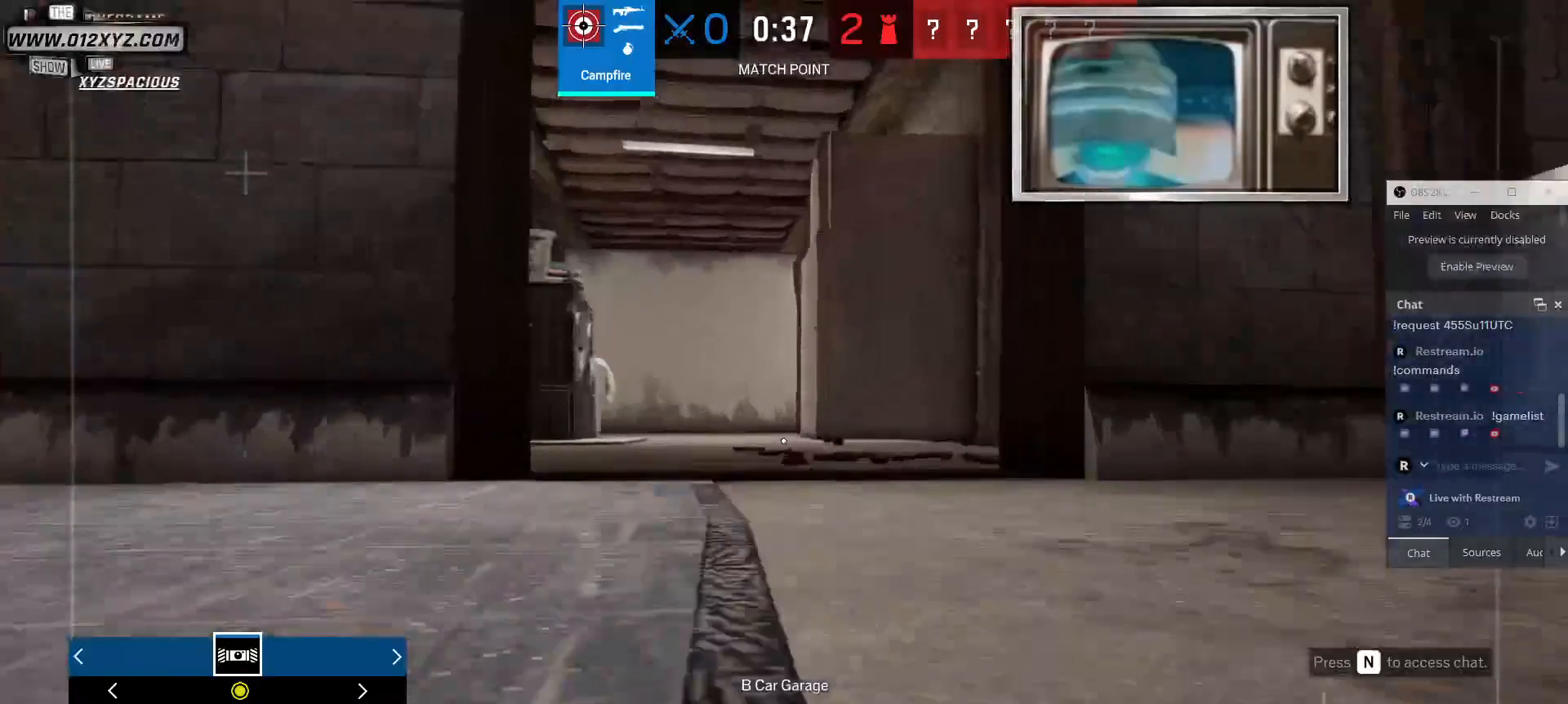
{"keys": ["shift", "w"], "mouse": [], "events": [[167, "space", "down"], [333, "space", "up"]]}
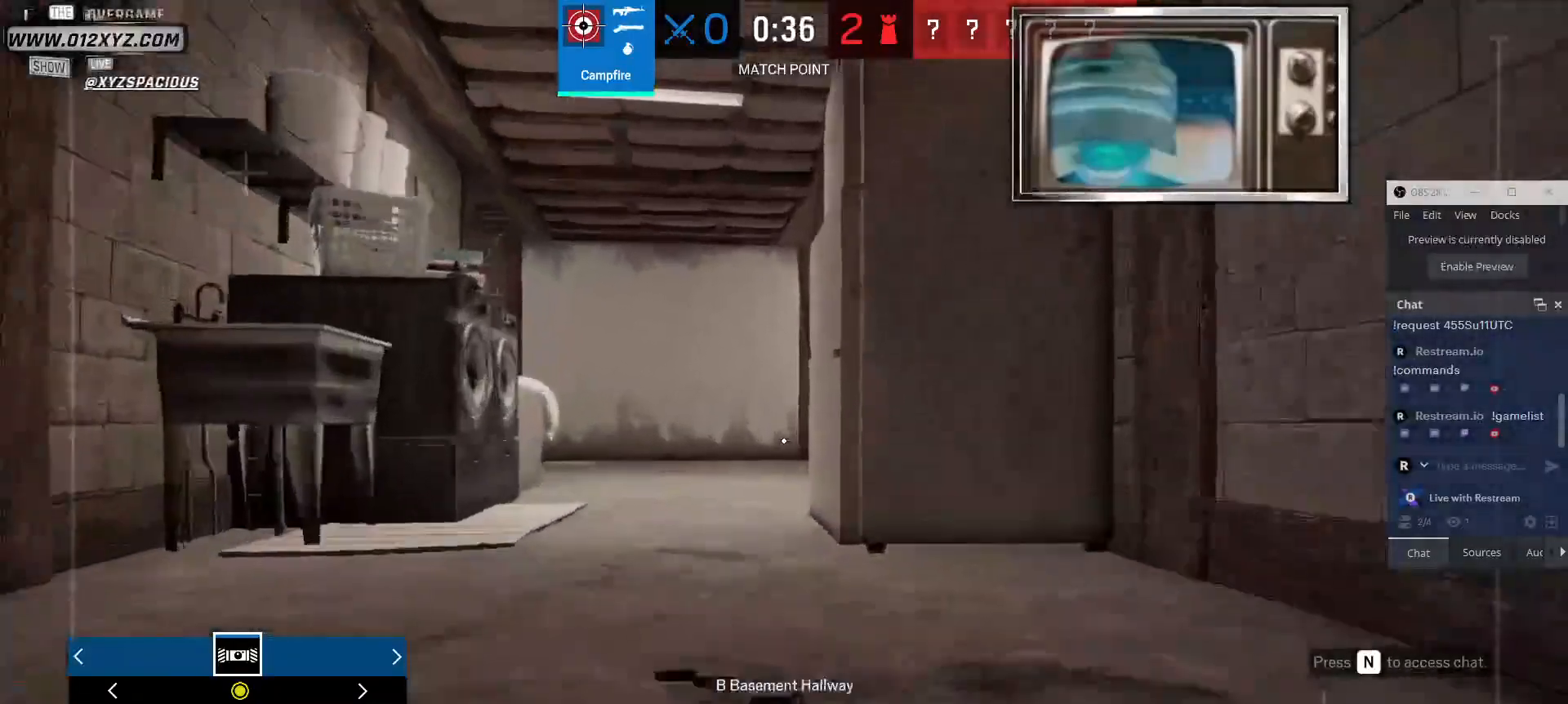
{"keys": ["shift", "w"], "mouse": [], "events": []}
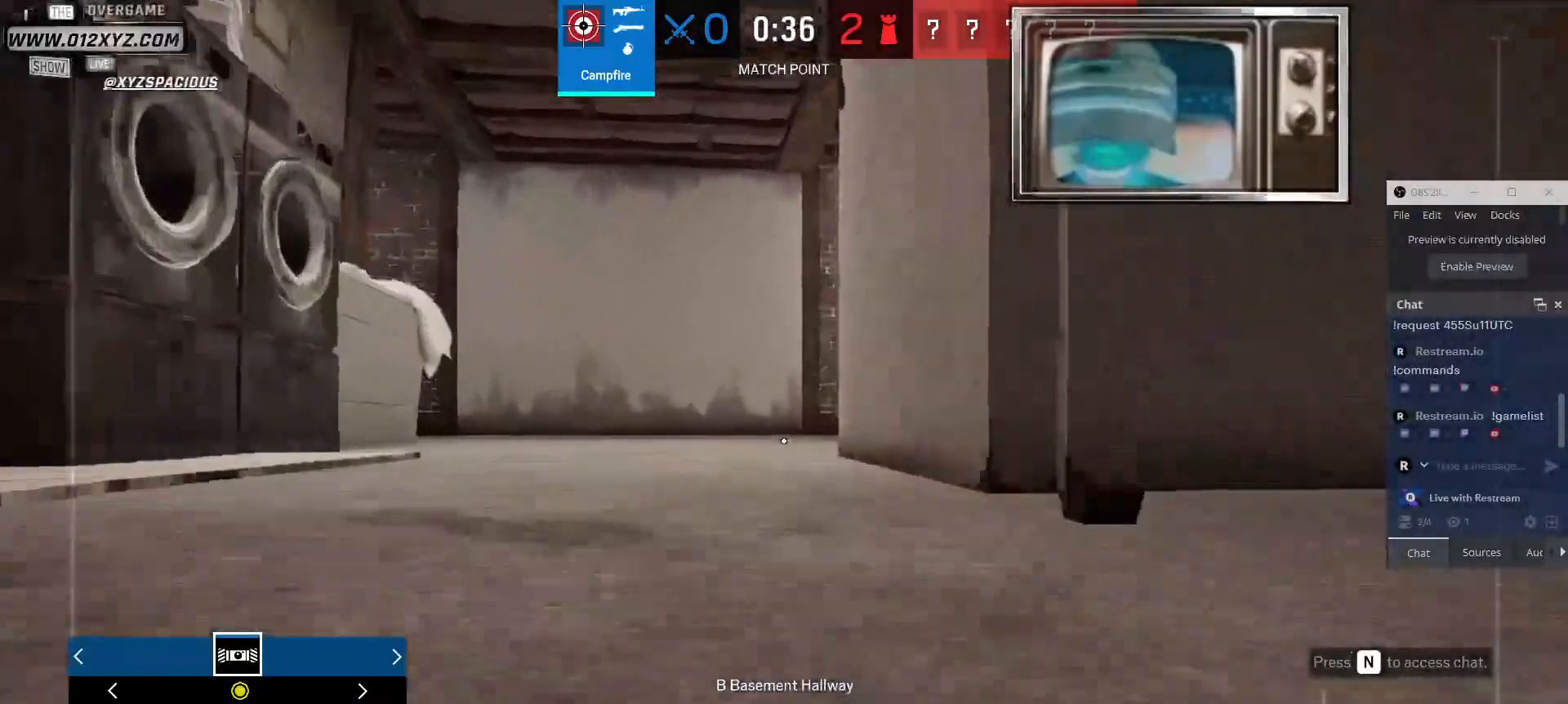
{"keys": ["shift", "w"], "mouse": [], "events": []}
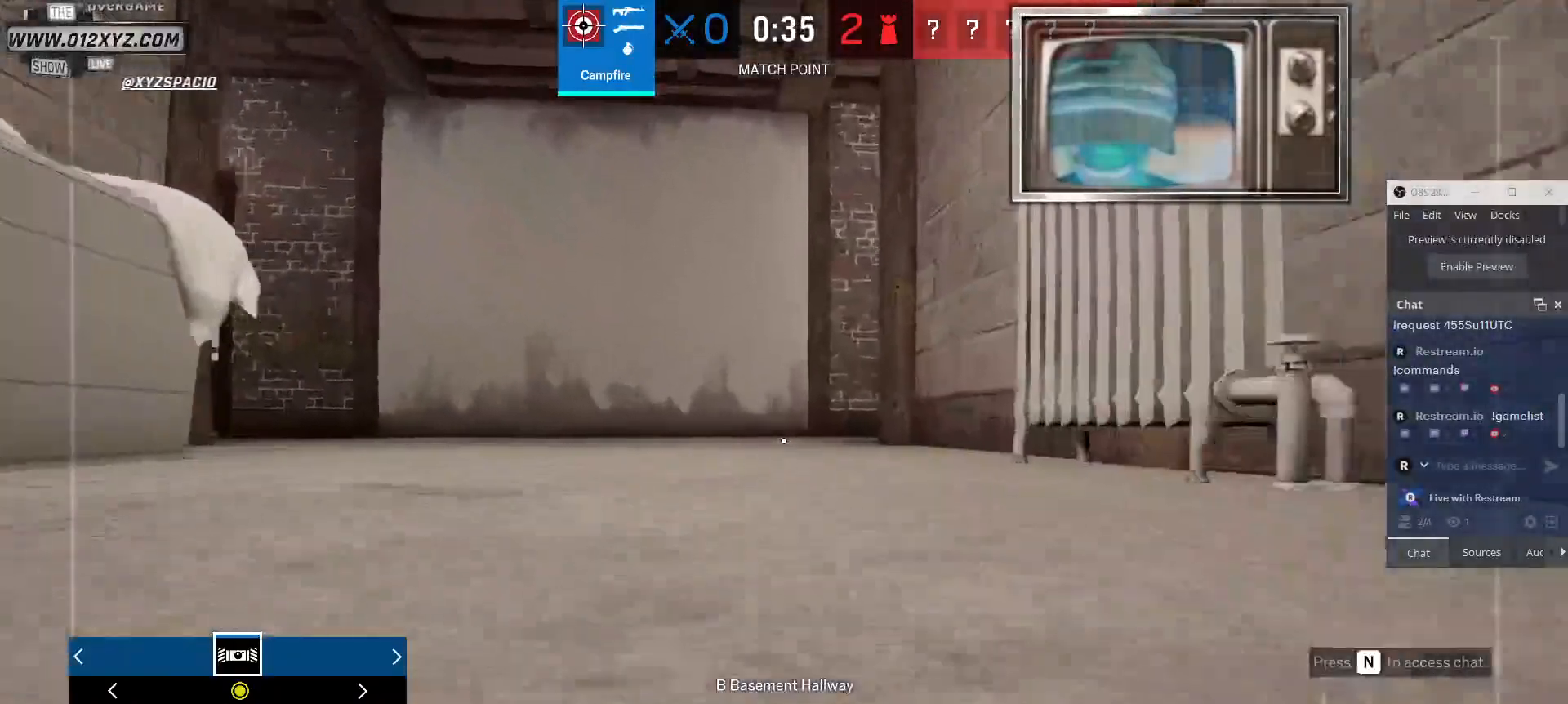
{"keys": ["shift", "w"], "mouse": [], "events": []}
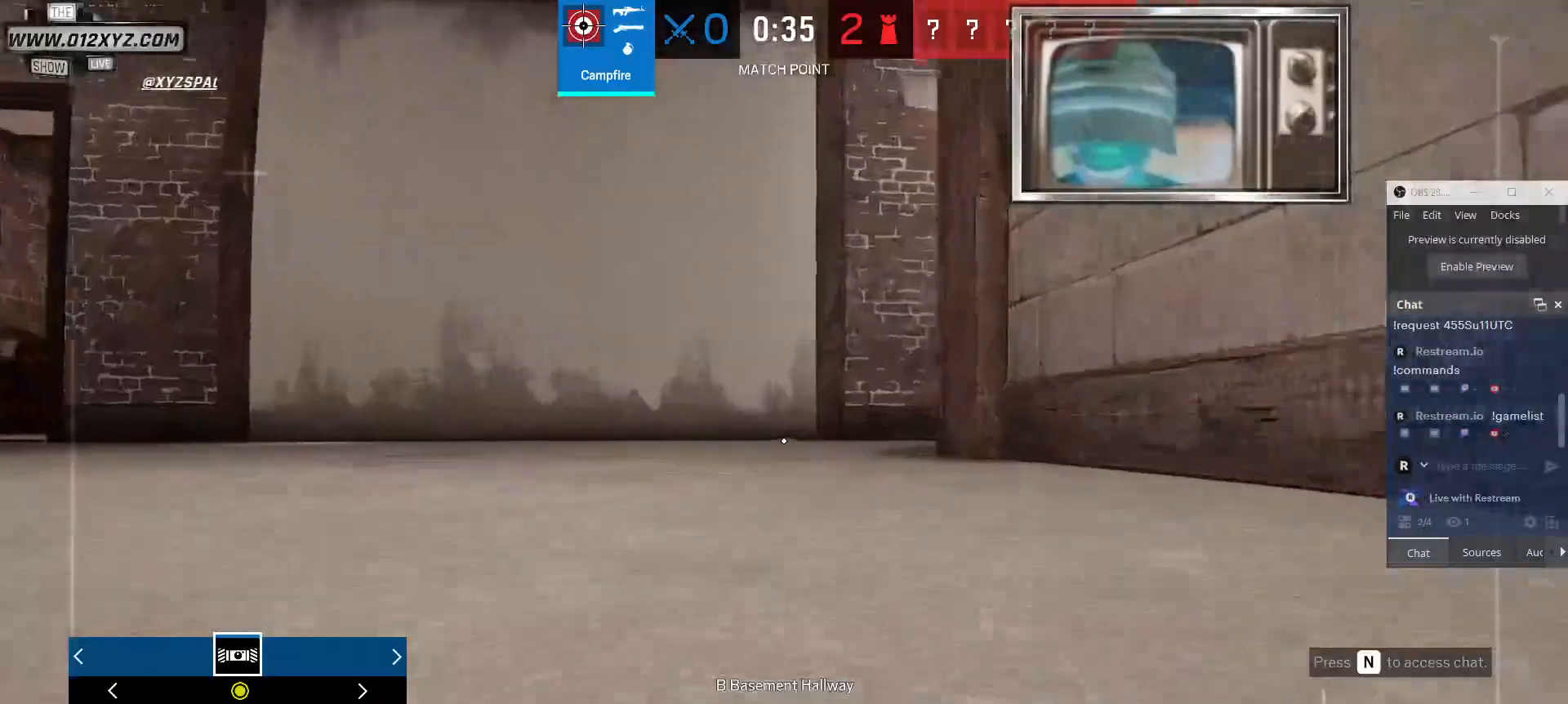
{"keys": ["shift", "w"], "mouse": [], "events": []}
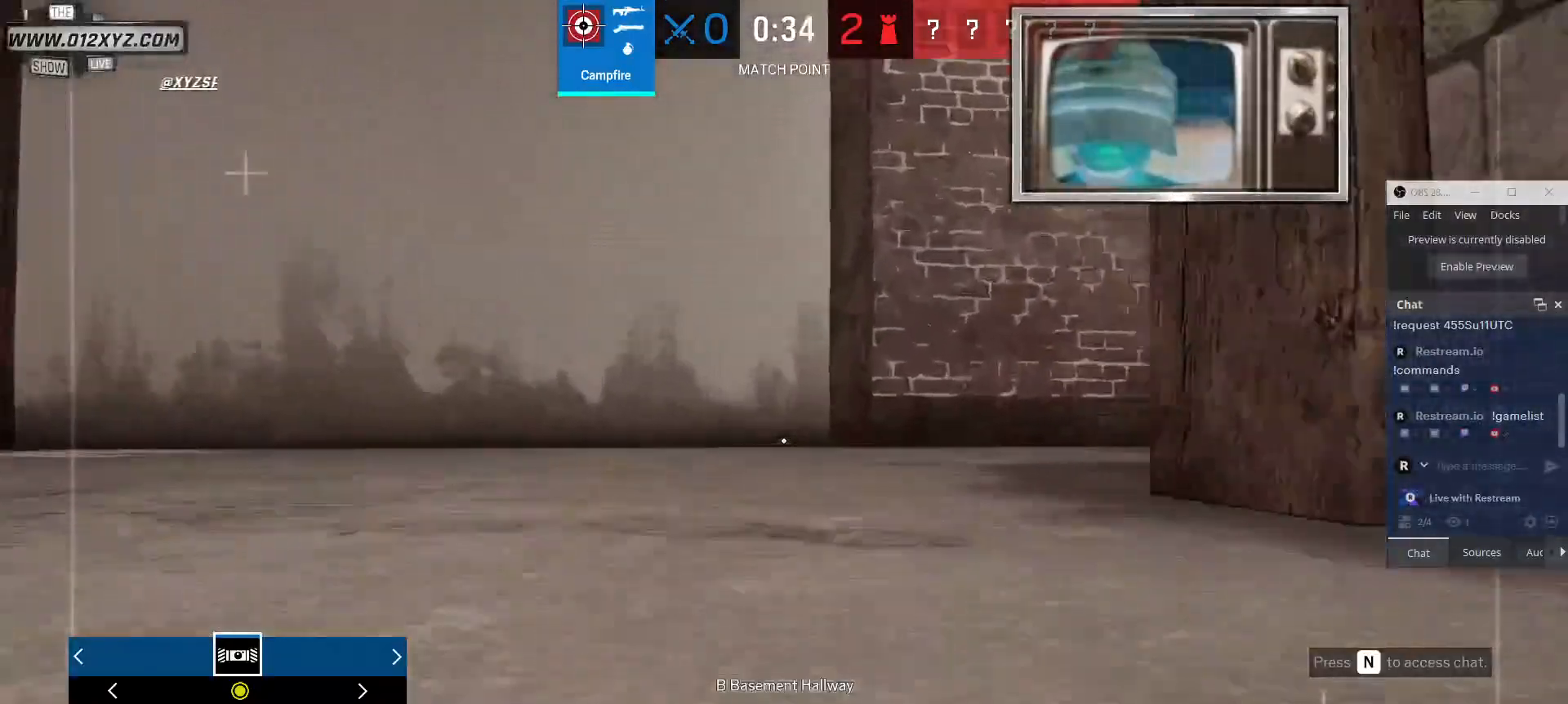
{"keys": ["shift", "w"], "mouse": [], "events": []}
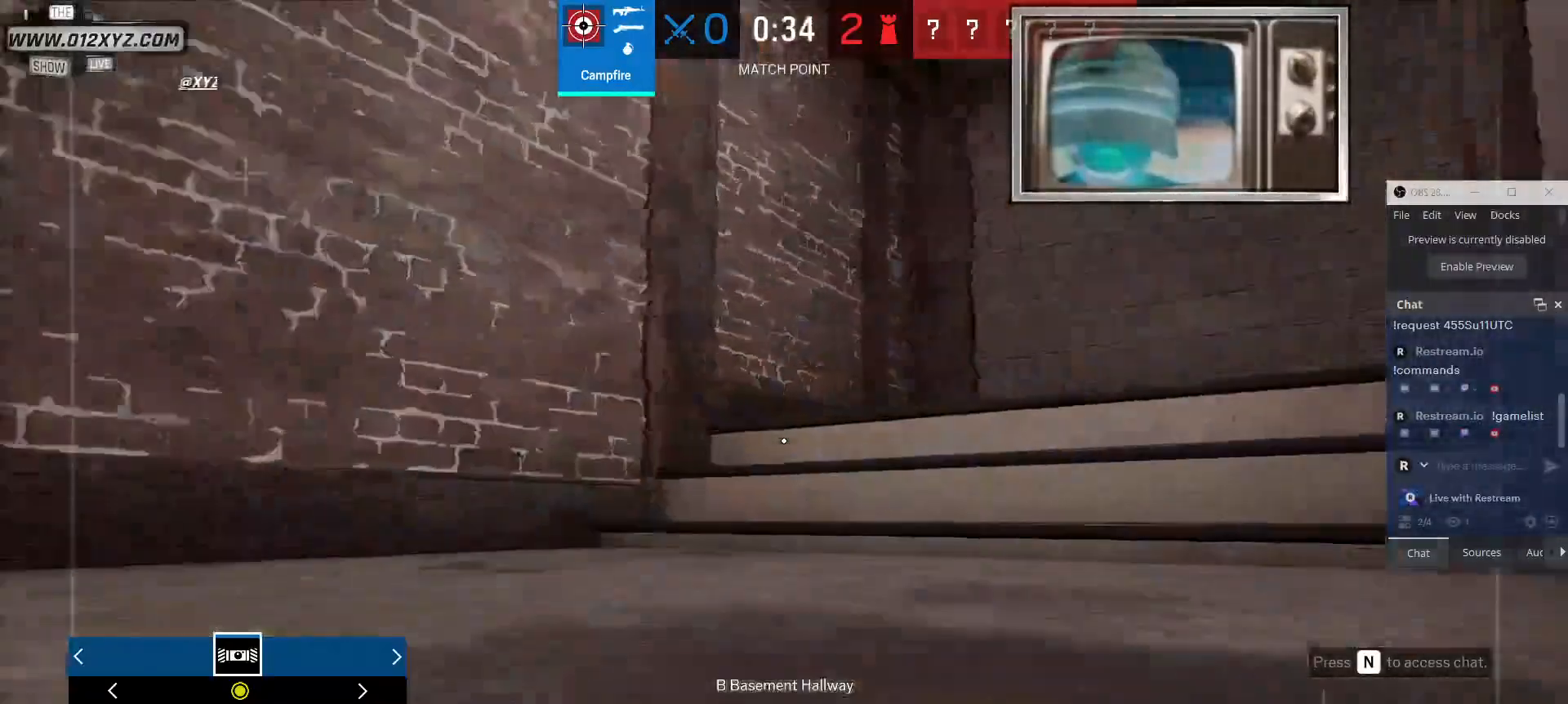
{"keys": ["a", "w"], "mouse": [], "events": [[300, "shift", "up"], [467, "a", "down"]]}
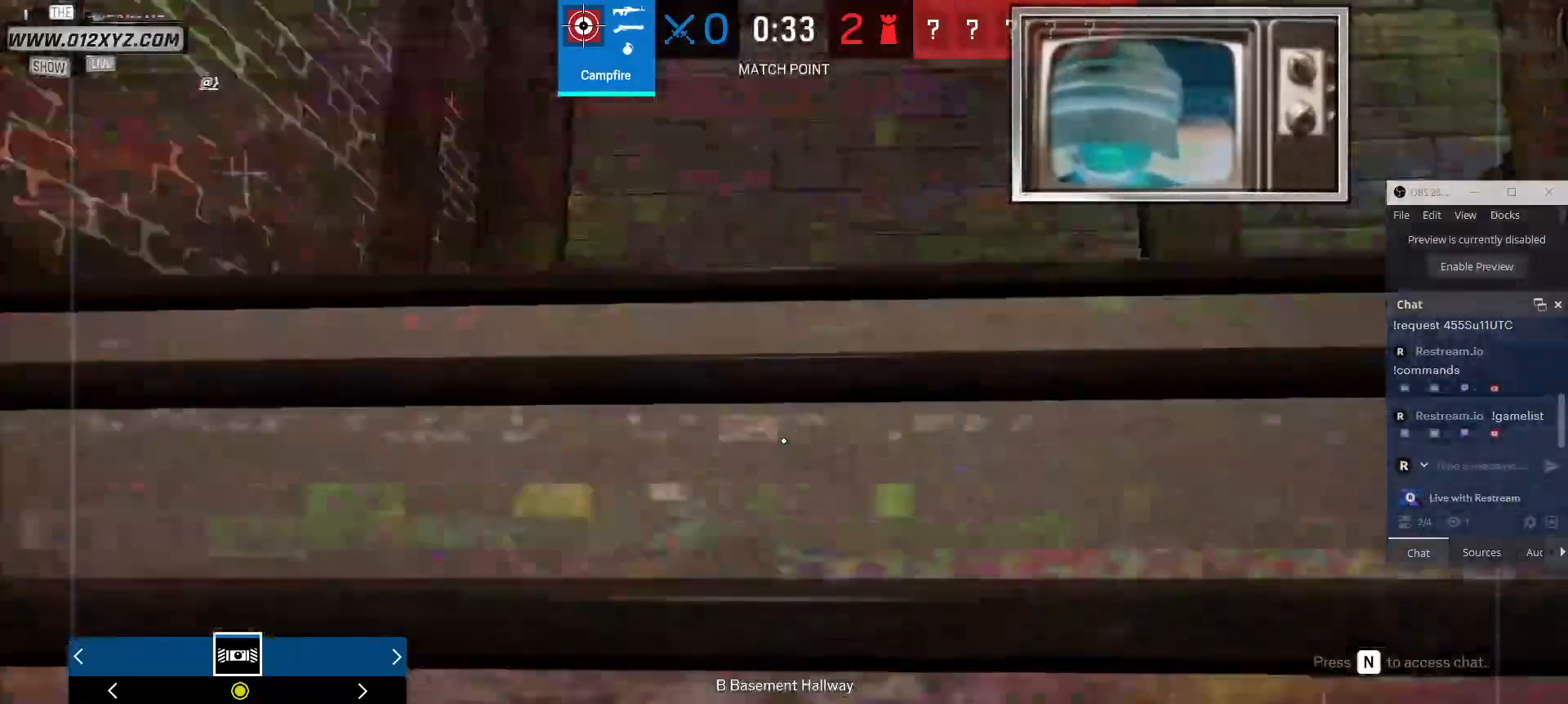
{"keys": ["a", "w"], "mouse": [], "events": []}